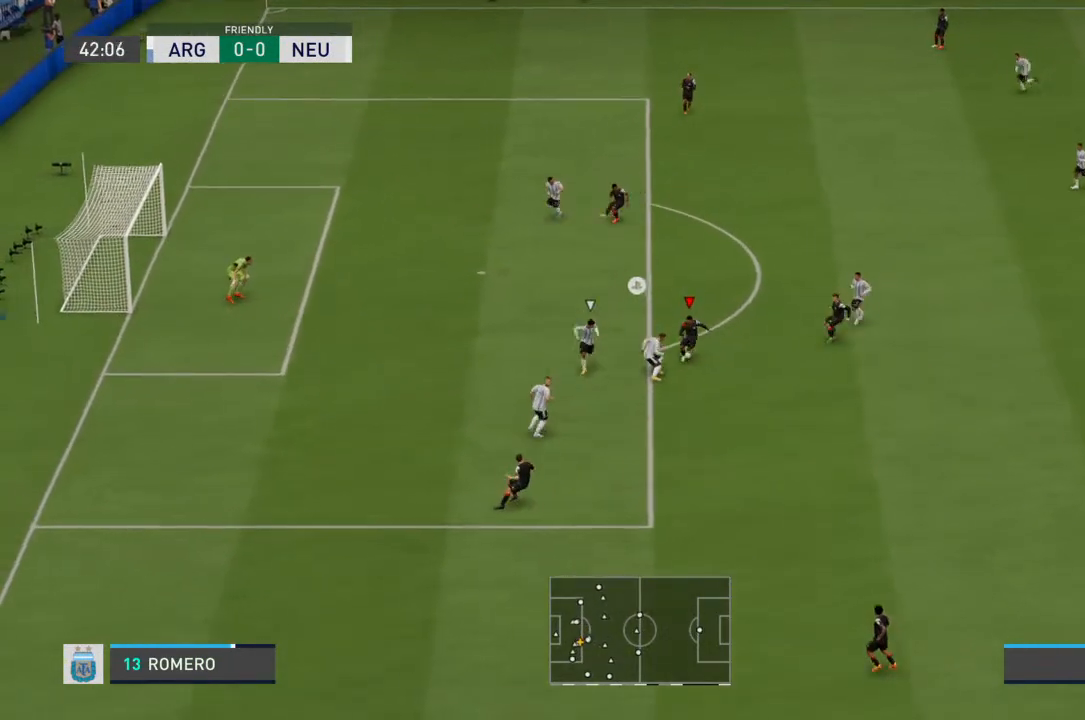
Gameplay with a controller (PlayStation layout); each line is a JSON object with the inputs held at the frame after it (dt_ms = milliseconds from this image to that frame). "events" lists button and stick changes between this image and that frame as [ms after this image, input, new state], when the widget could be followed in between. Not read: L3 R3.
{"dt_ms": 500, "buttons": [], "left_stick": "up-left", "right_stick": "center", "events": [[200, "left_stick", "up"], [400, "left_stick", "up-left"]]}
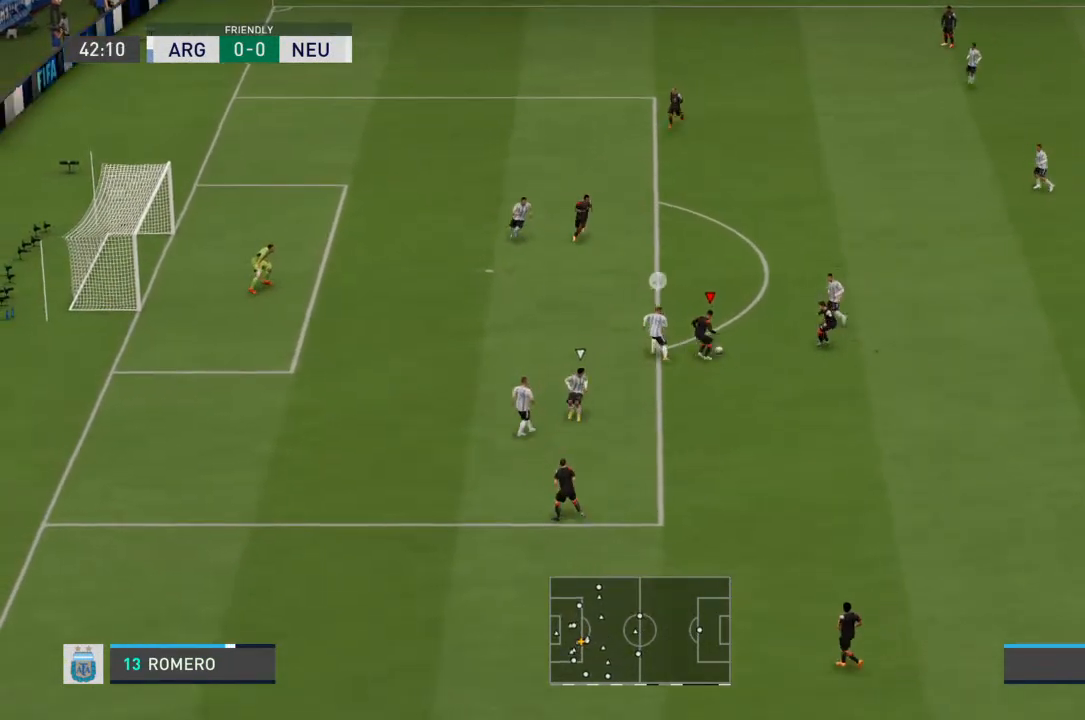
{"dt_ms": 500, "buttons": ["R2"], "left_stick": "up-left", "right_stick": "center", "events": [[33, "R2", "down"]]}
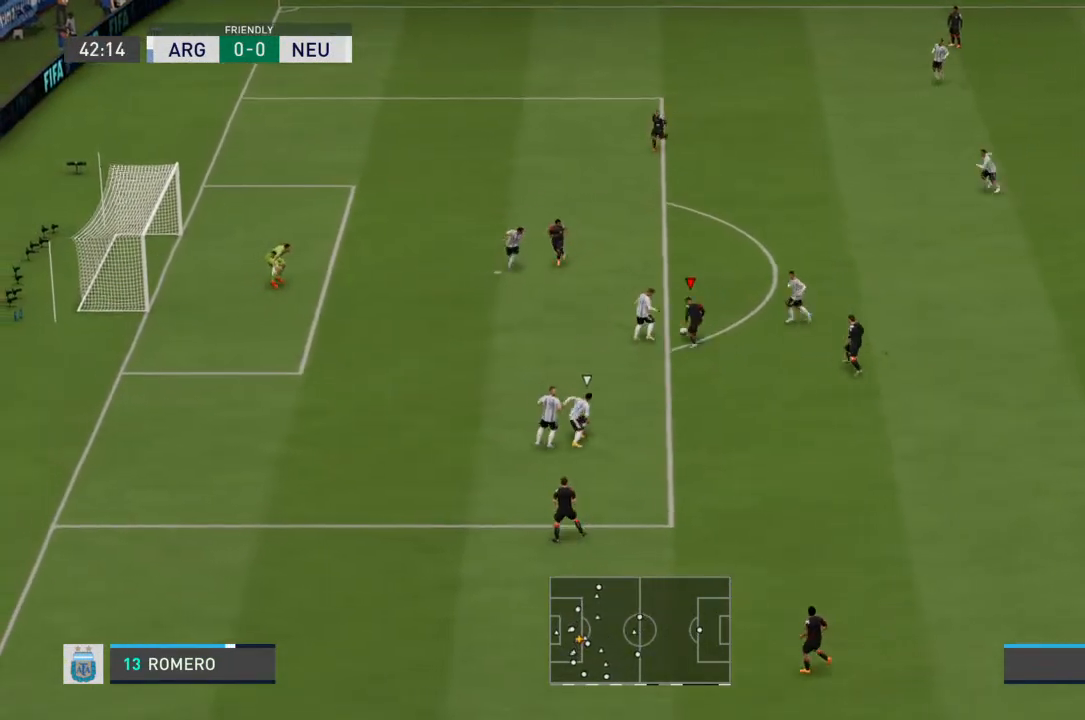
{"dt_ms": 500, "buttons": ["R2"], "left_stick": "up", "right_stick": "center", "events": [[167, "left_stick", "up"]]}
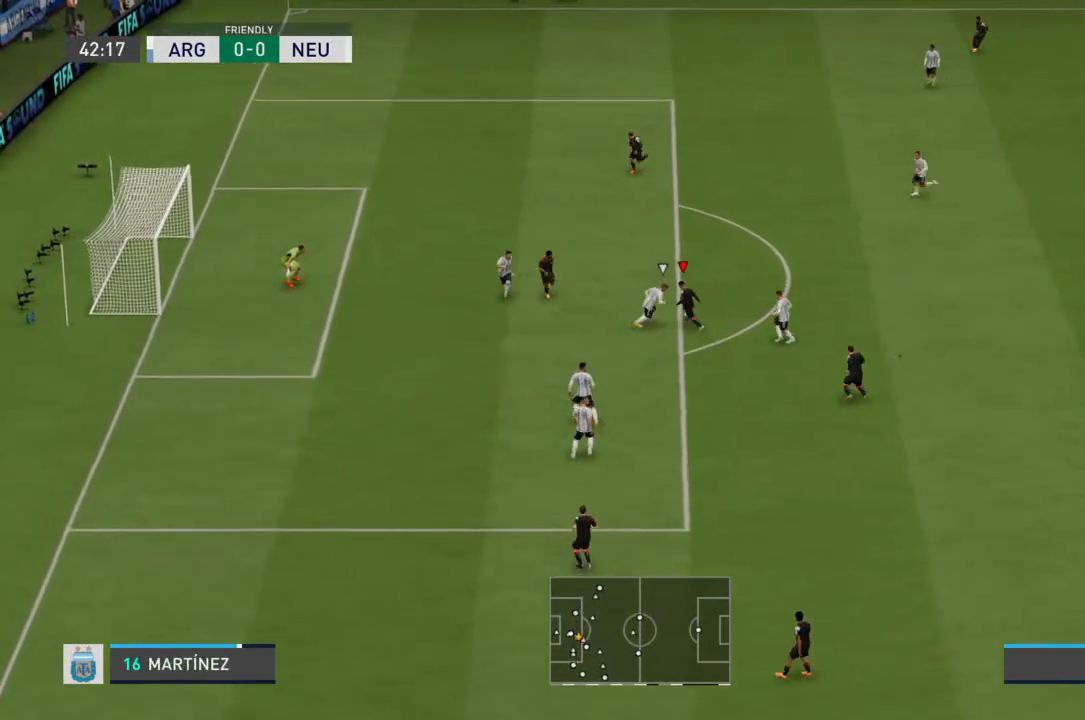
{"dt_ms": 500, "buttons": ["R2"], "left_stick": "up", "right_stick": "center", "events": []}
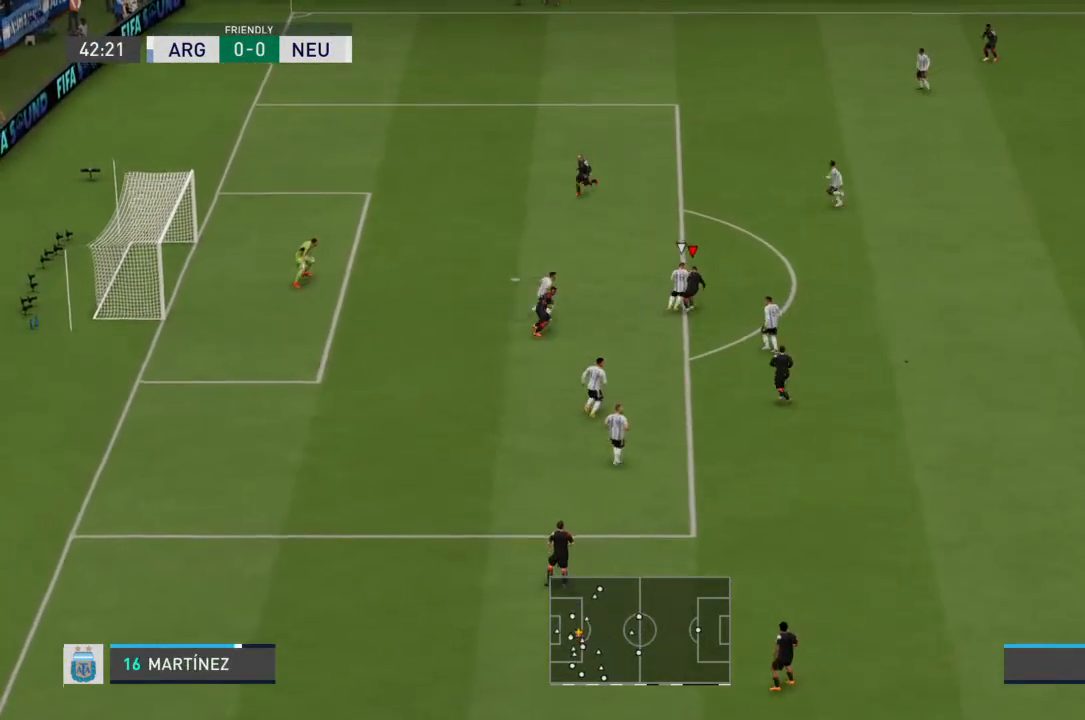
{"dt_ms": 500, "buttons": [], "left_stick": "up", "right_stick": "center", "events": [[67, "R2", "up"]]}
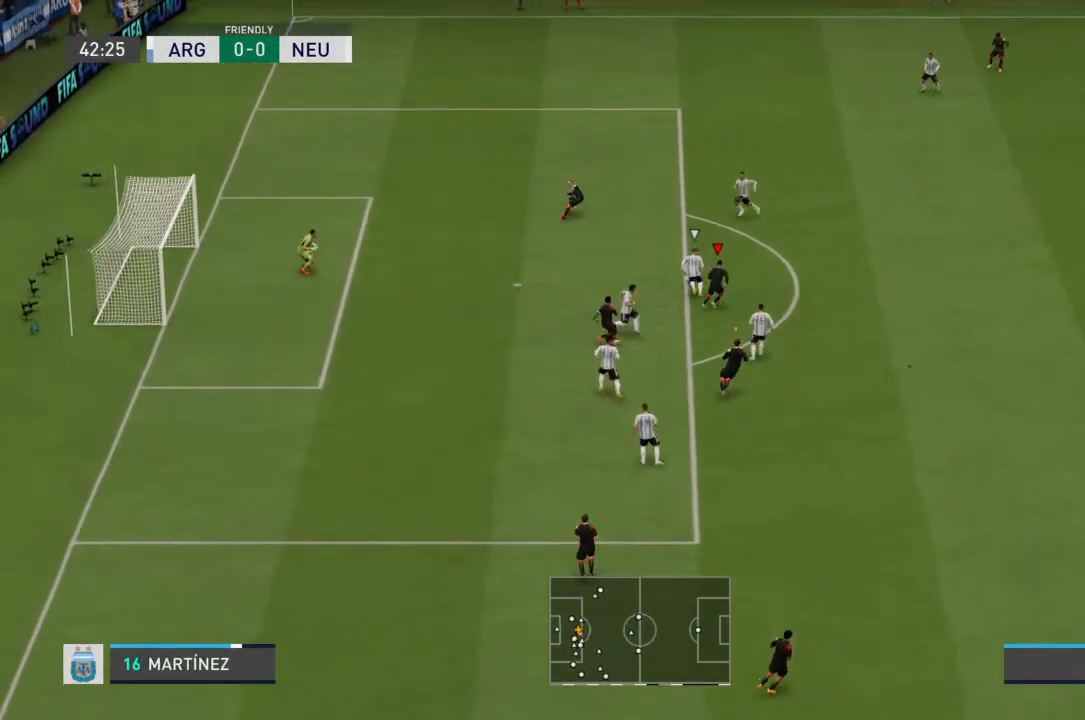
{"dt_ms": 500, "buttons": ["R2"], "left_stick": "up-right", "right_stick": "center", "events": [[167, "left_stick", "up-right"], [200, "R2", "down"]]}
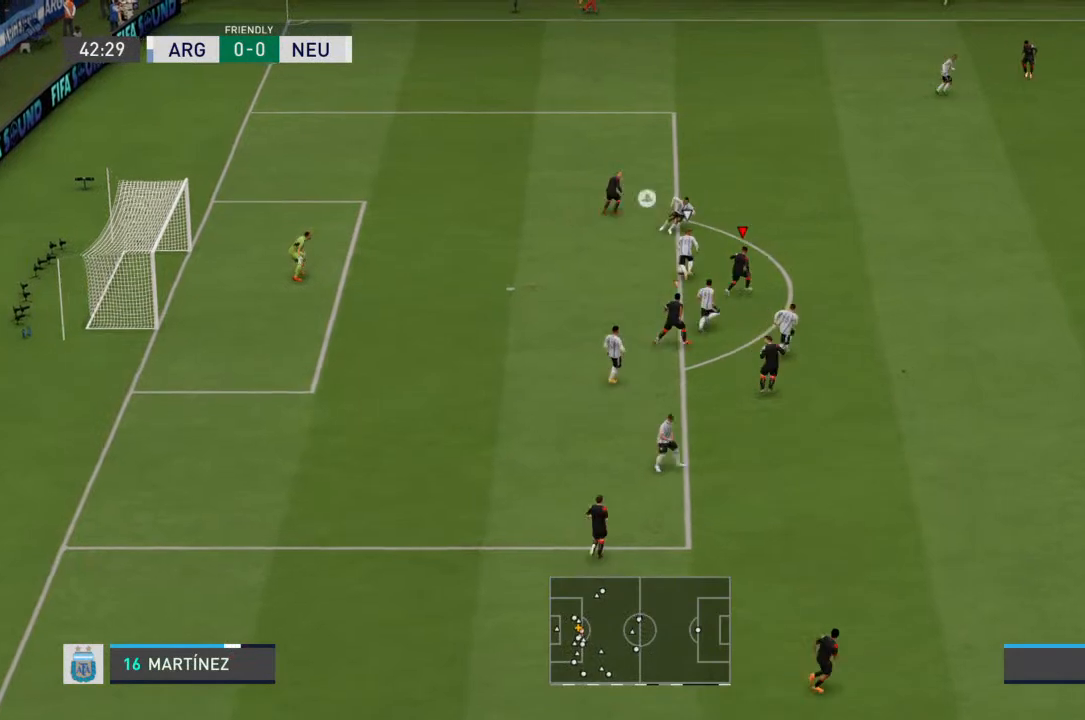
{"dt_ms": 500, "buttons": ["R2"], "left_stick": "up-right", "right_stick": "center", "events": []}
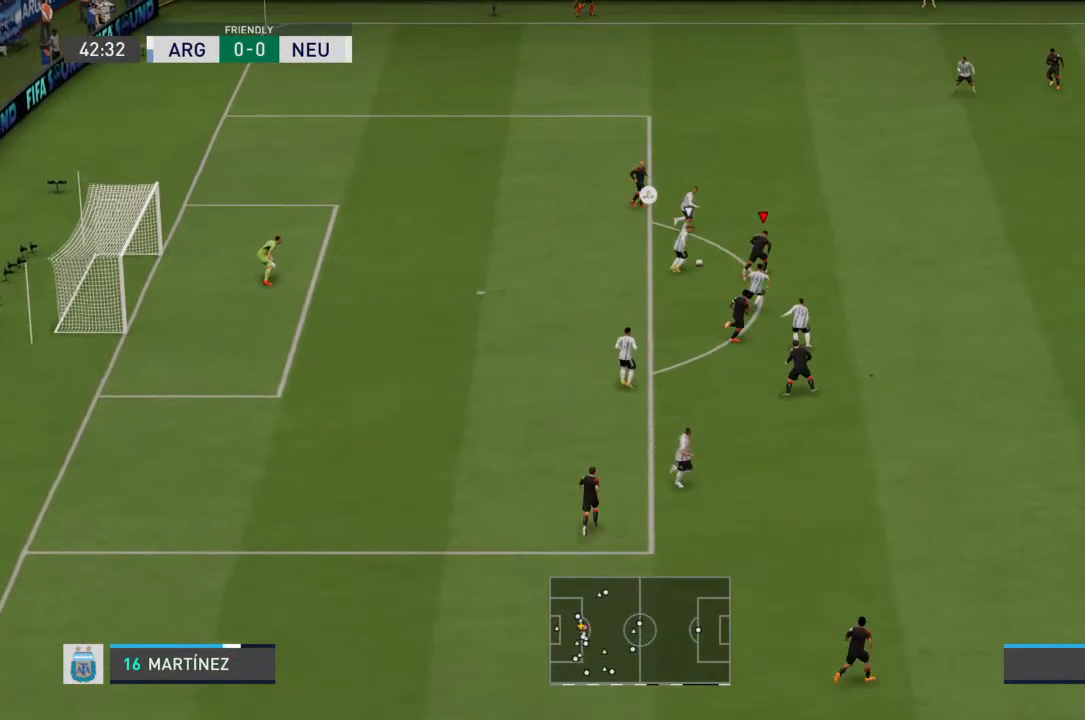
{"dt_ms": 500, "buttons": [], "left_stick": "down-left", "right_stick": "center", "events": [[33, "left_stick", "up"], [300, "left_stick", "left"], [333, "CIRCLE", "down"], [367, "R2", "up"], [367, "left_stick", "down-left"], [433, "CIRCLE", "up"]]}
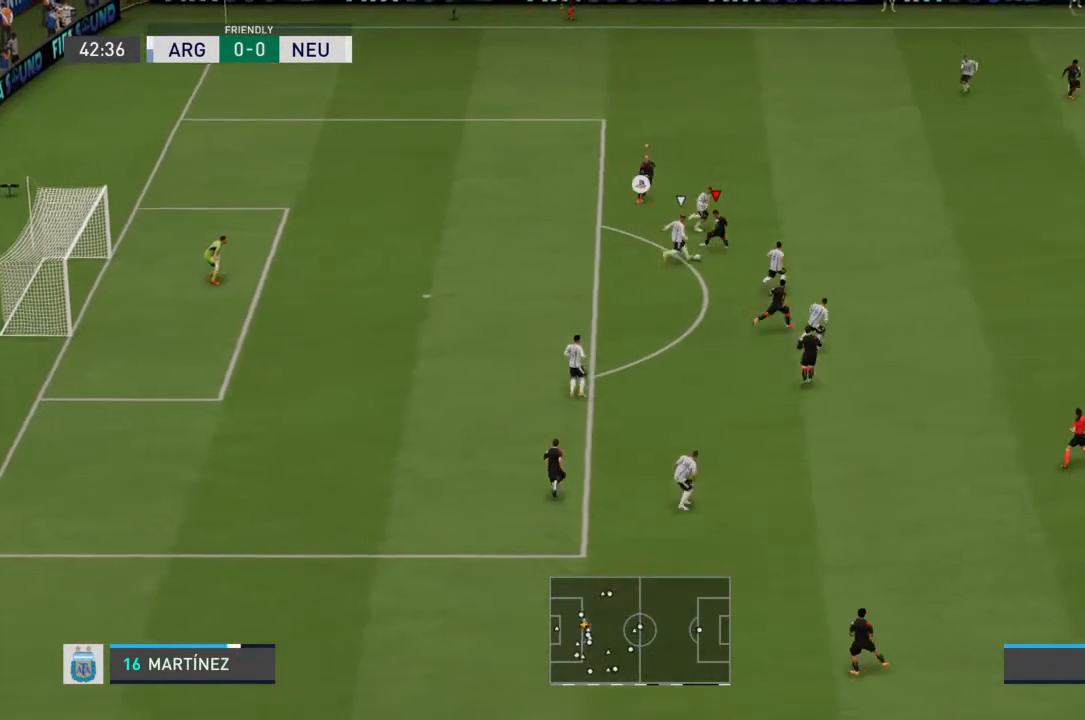
{"dt_ms": 1000, "buttons": ["R2"], "left_stick": "down", "right_stick": "center"}
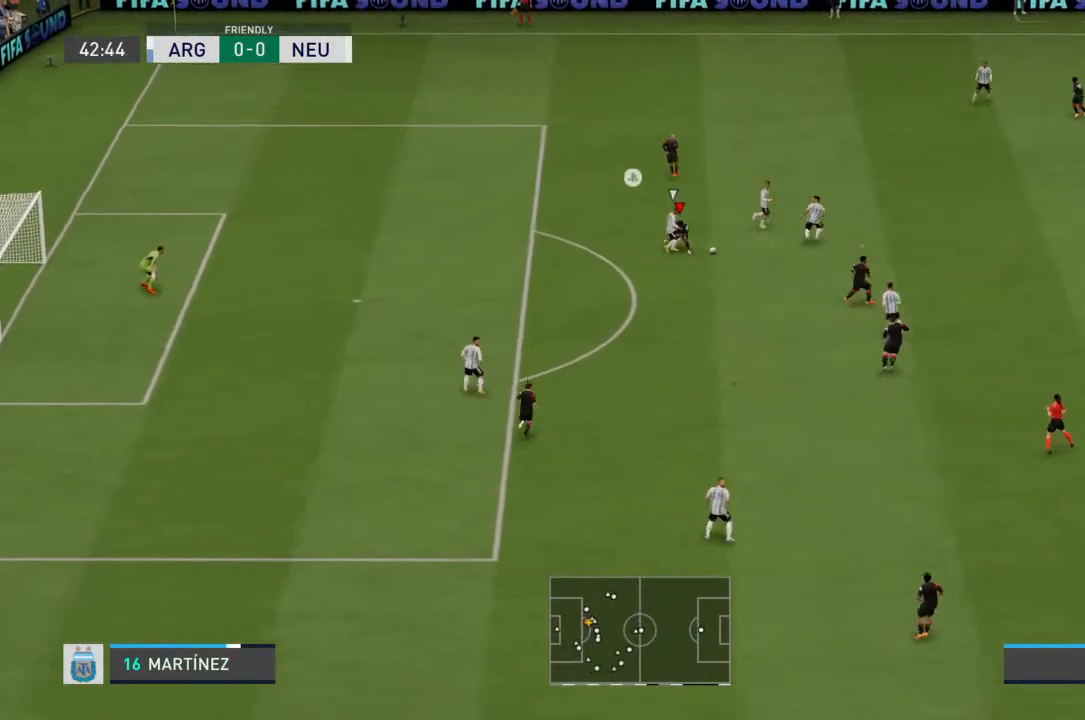
{"dt_ms": 500, "buttons": ["R2"], "left_stick": "down", "right_stick": "center", "events": []}
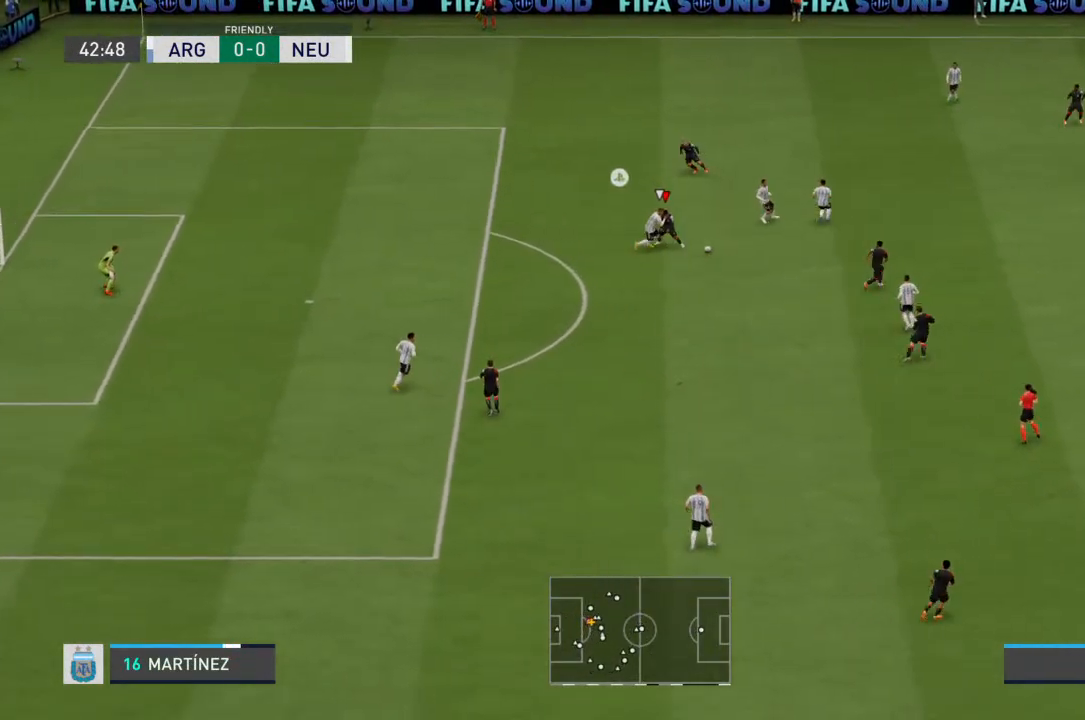
{"dt_ms": 500, "buttons": [], "left_stick": "down", "right_stick": "center", "events": [[200, "R2", "up"], [300, "CROSS", "down"], [367, "CROSS", "up"]]}
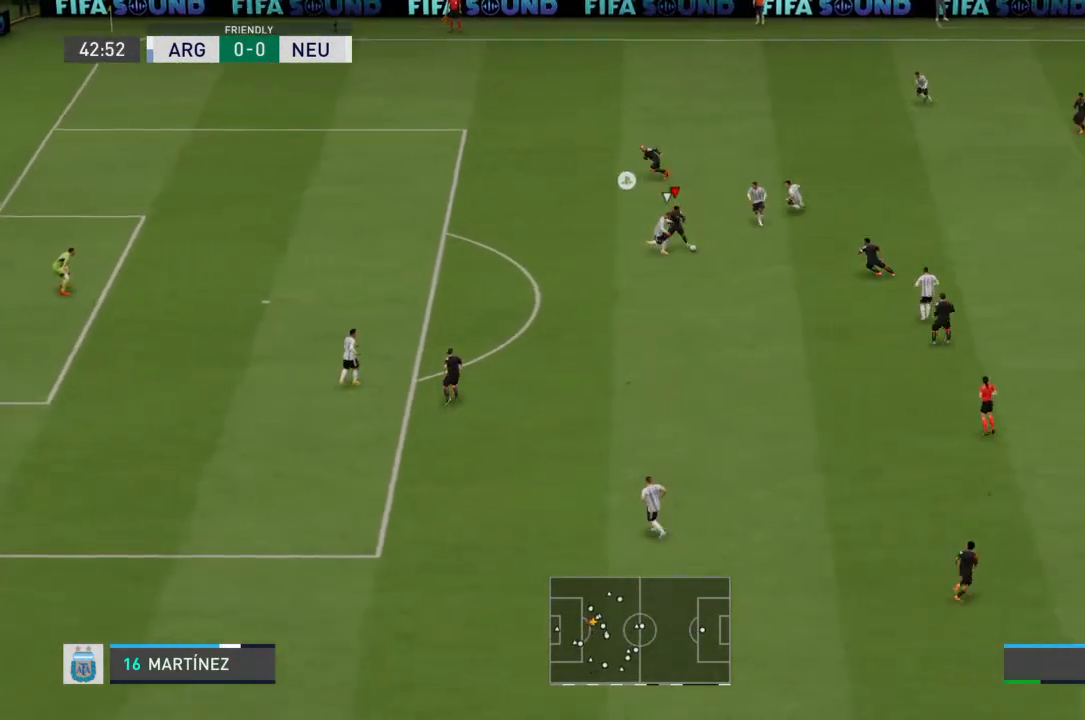
{"dt_ms": 500, "buttons": [], "left_stick": "down-left", "right_stick": "center", "events": [[200, "left_stick", "down-left"]]}
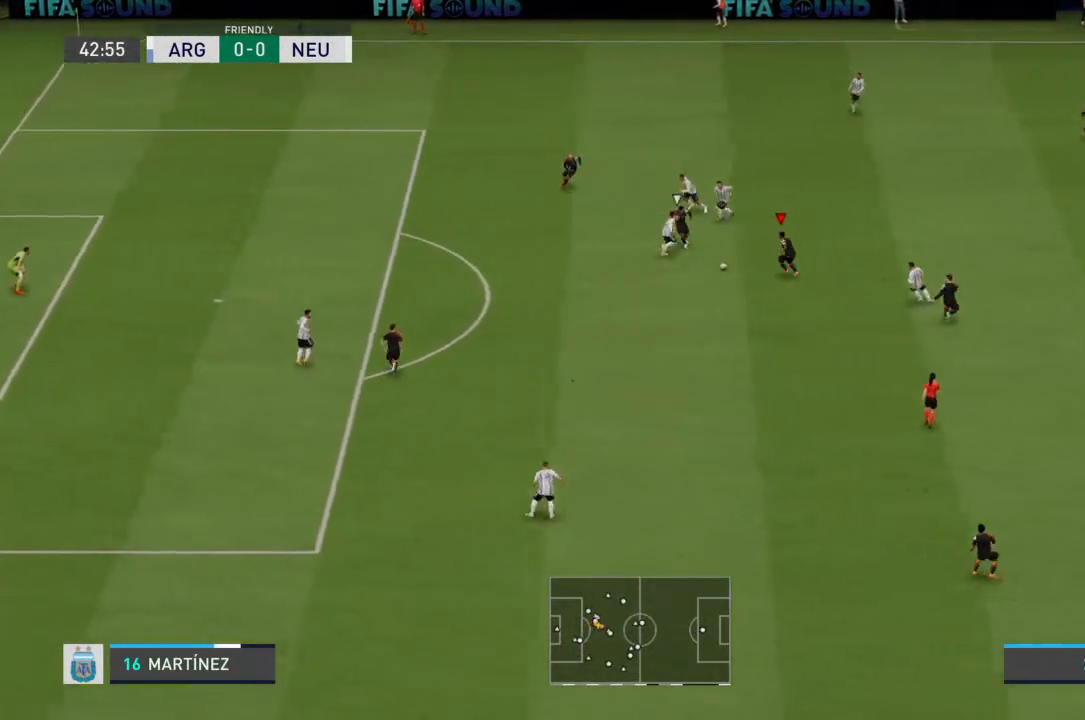
{"dt_ms": 500, "buttons": [], "left_stick": "down-left", "right_stick": "center", "events": [[200, "CROSS", "down"], [267, "CROSS", "up"]]}
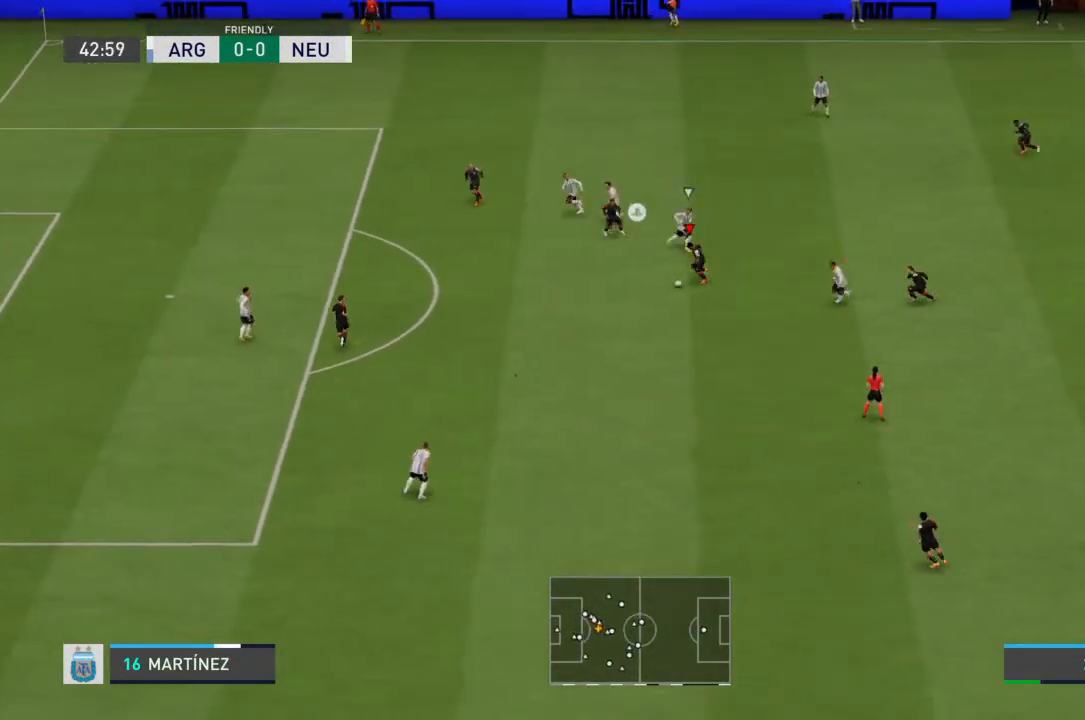
{"dt_ms": 500, "buttons": [], "left_stick": "down-left", "right_stick": "center", "events": [[67, "left_stick", "left"], [167, "left_stick", "down-left"]]}
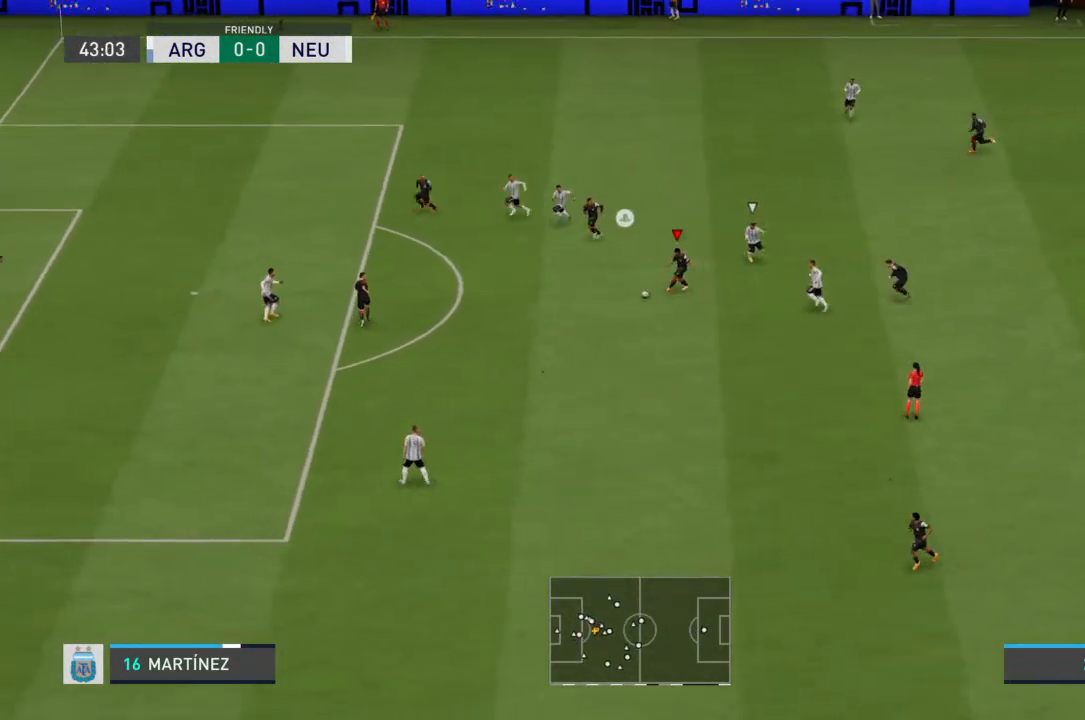
{"dt_ms": 500, "buttons": [], "left_stick": "down-left", "right_stick": "center", "events": []}
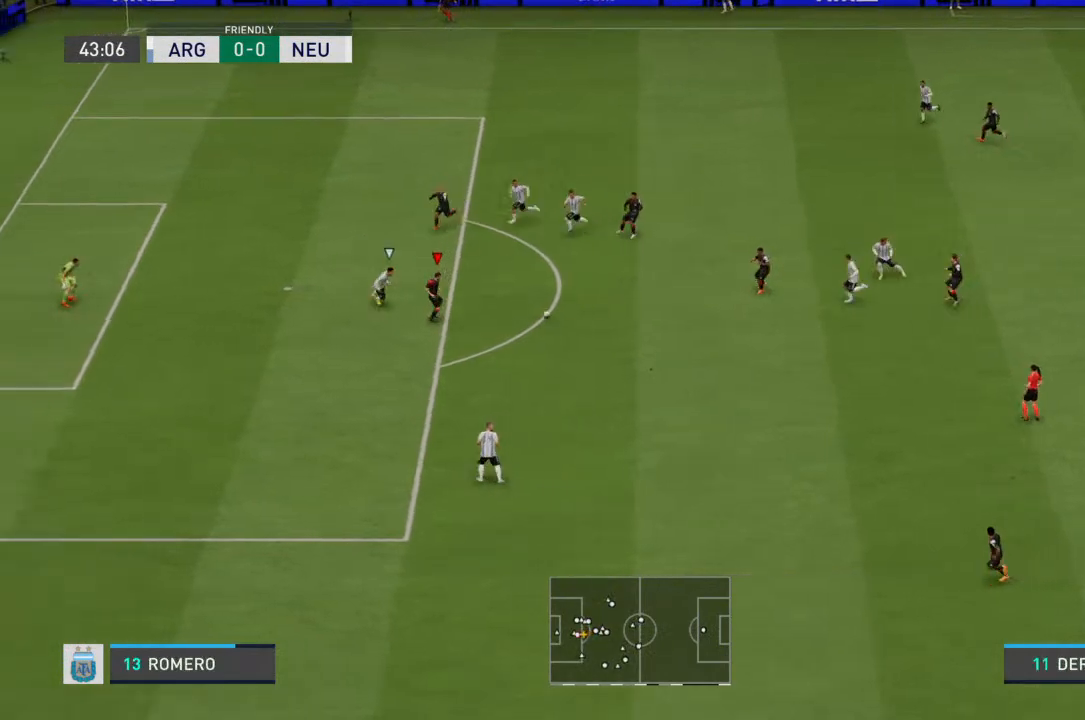
{"dt_ms": 500, "buttons": ["R2"], "left_stick": "left", "right_stick": "center", "events": [[300, "R2", "down"], [400, "left_stick", "left"]]}
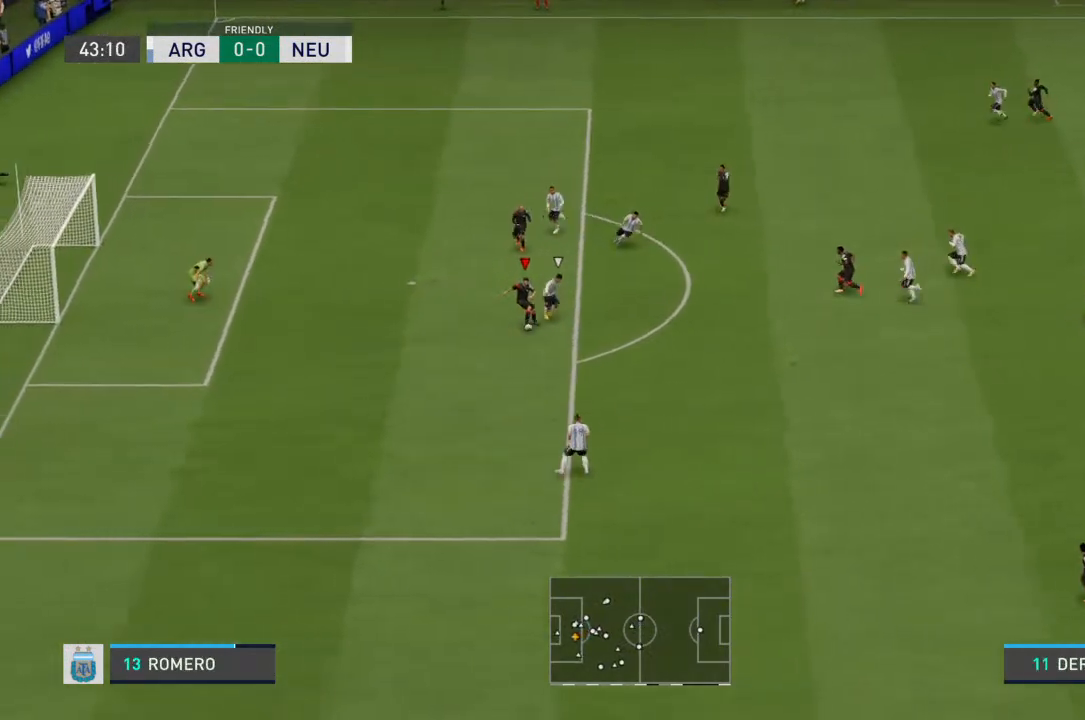
{"dt_ms": 500, "buttons": ["CIRCLE"], "left_stick": "up-left", "right_stick": "center", "events": [[200, "R2", "up"], [500, "CIRCLE", "down"], [500, "left_stick", "up-left"]]}
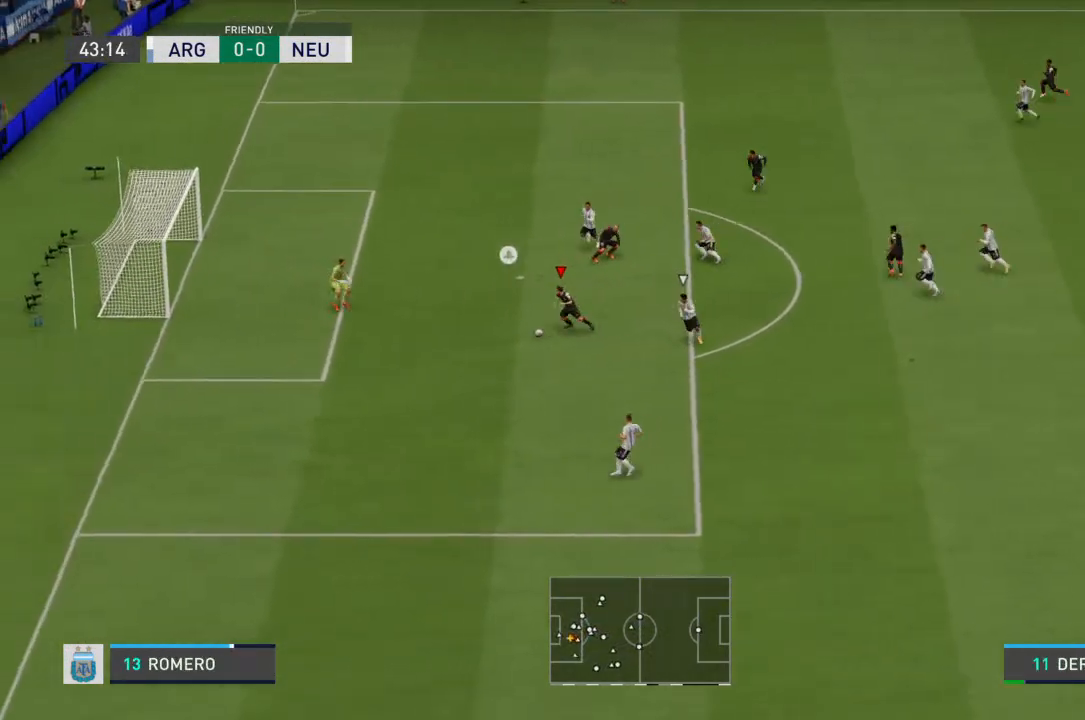
{"dt_ms": 500, "buttons": [], "left_stick": "up-left", "right_stick": "center", "events": [[133, "CIRCLE", "up"]]}
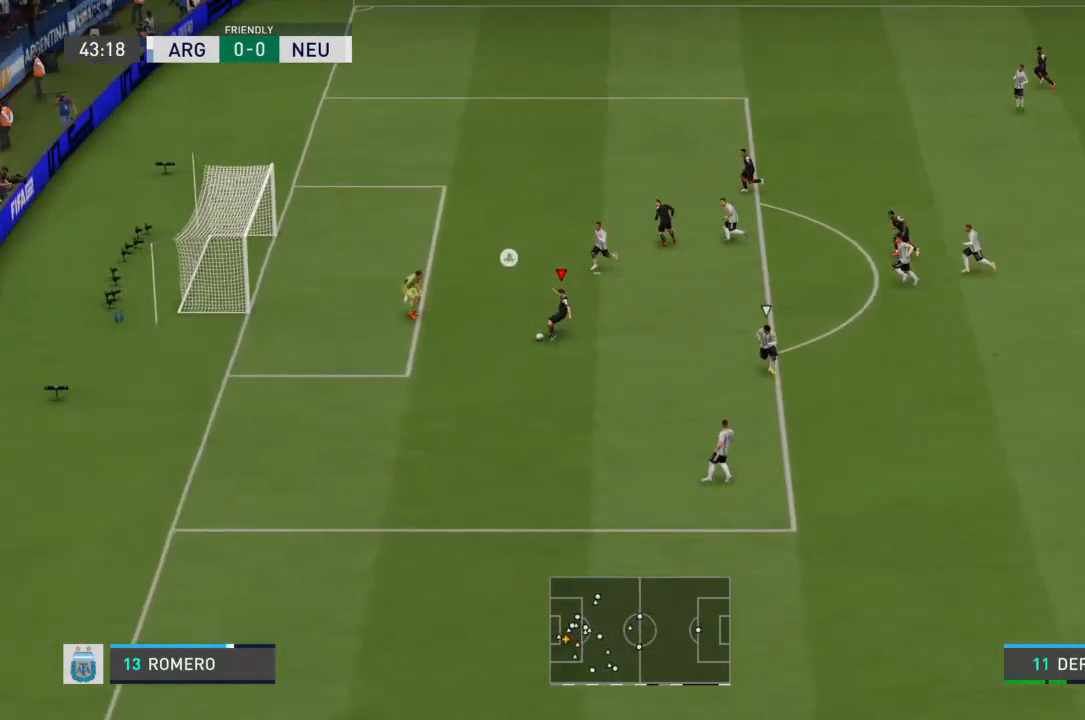
{"dt_ms": 500, "buttons": [], "left_stick": "up-left", "right_stick": "center", "events": []}
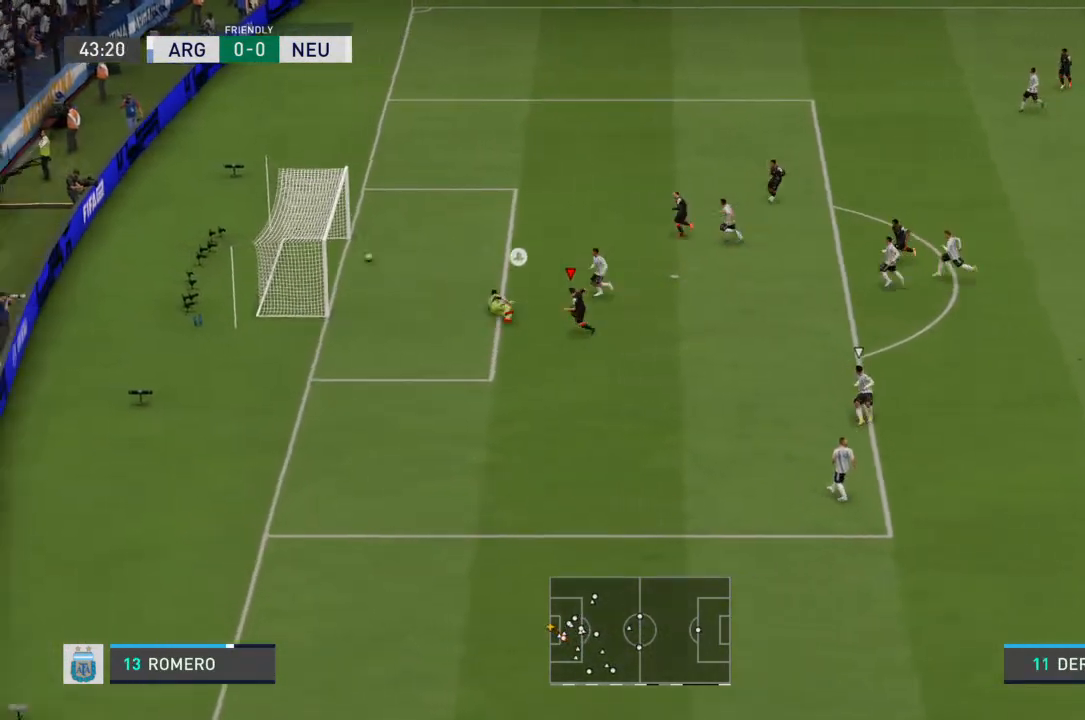
{"dt_ms": 500, "buttons": [], "left_stick": "center", "right_stick": "center", "events": [[367, "left_stick", "center"]]}
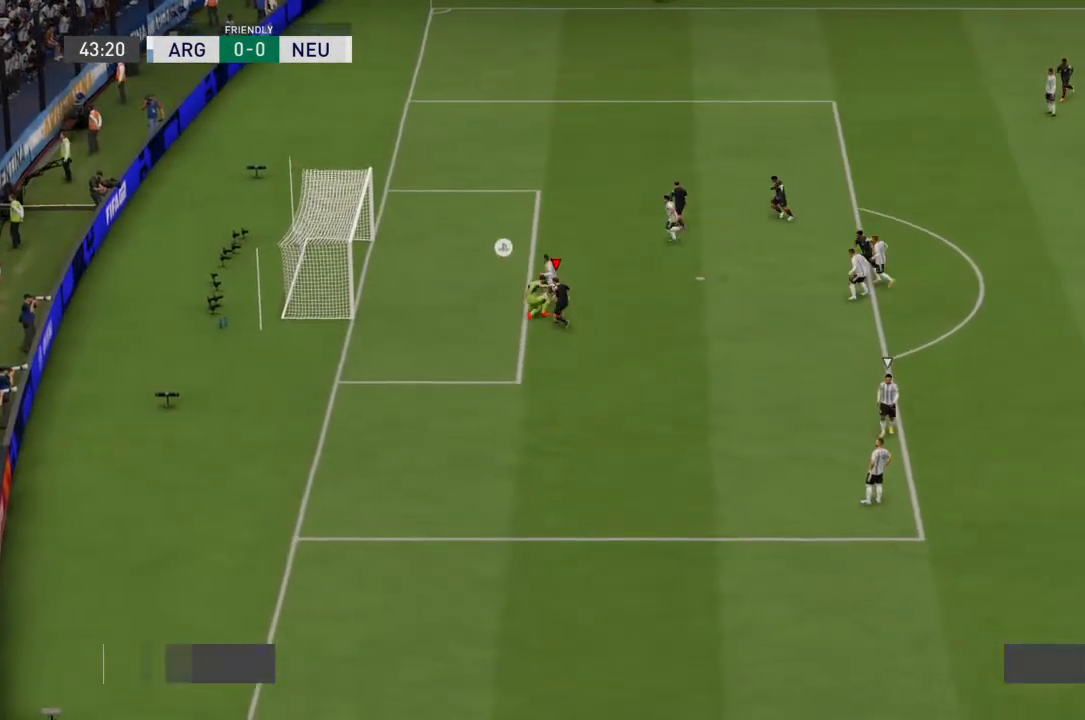
{"dt_ms": 500, "buttons": [], "left_stick": "center", "right_stick": "center", "events": []}
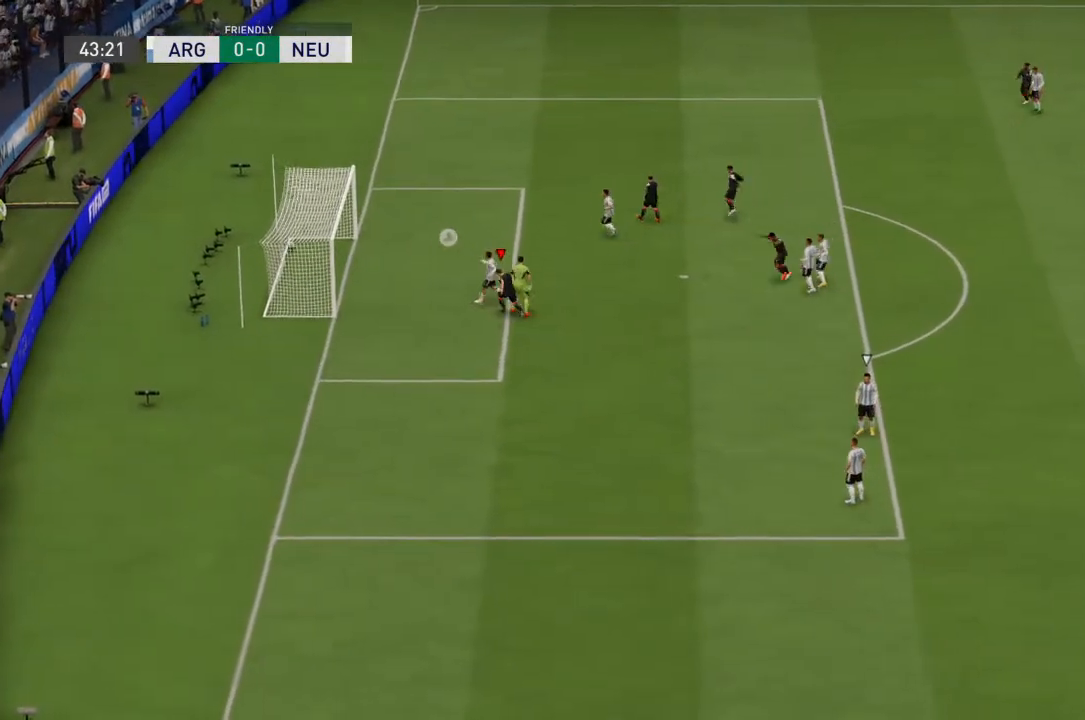
{"dt_ms": 500, "buttons": [], "left_stick": "center", "right_stick": "center", "events": []}
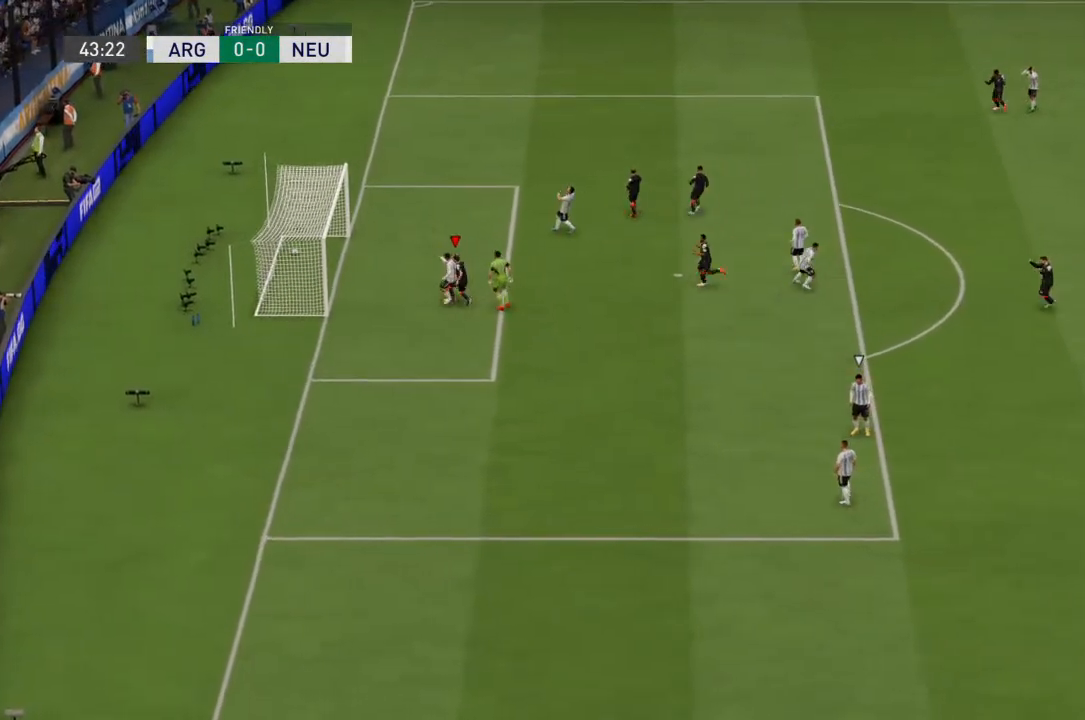
{"dt_ms": 500, "buttons": [], "left_stick": "center", "right_stick": "center", "events": []}
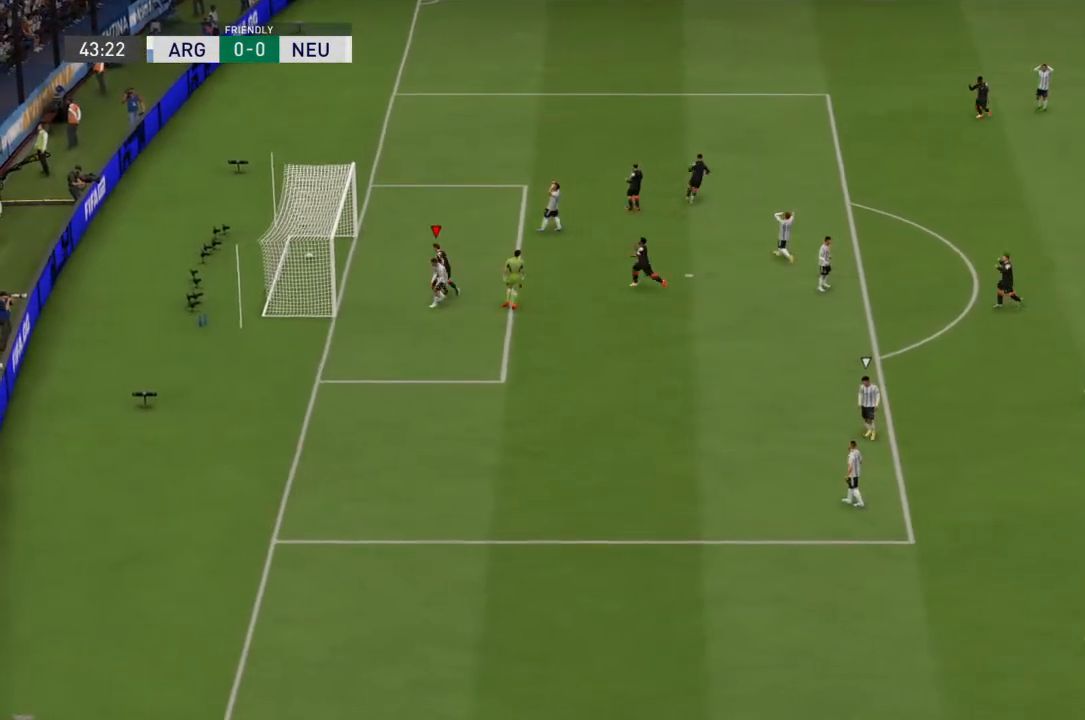
{"dt_ms": 500, "buttons": [], "left_stick": "center", "right_stick": "center", "events": []}
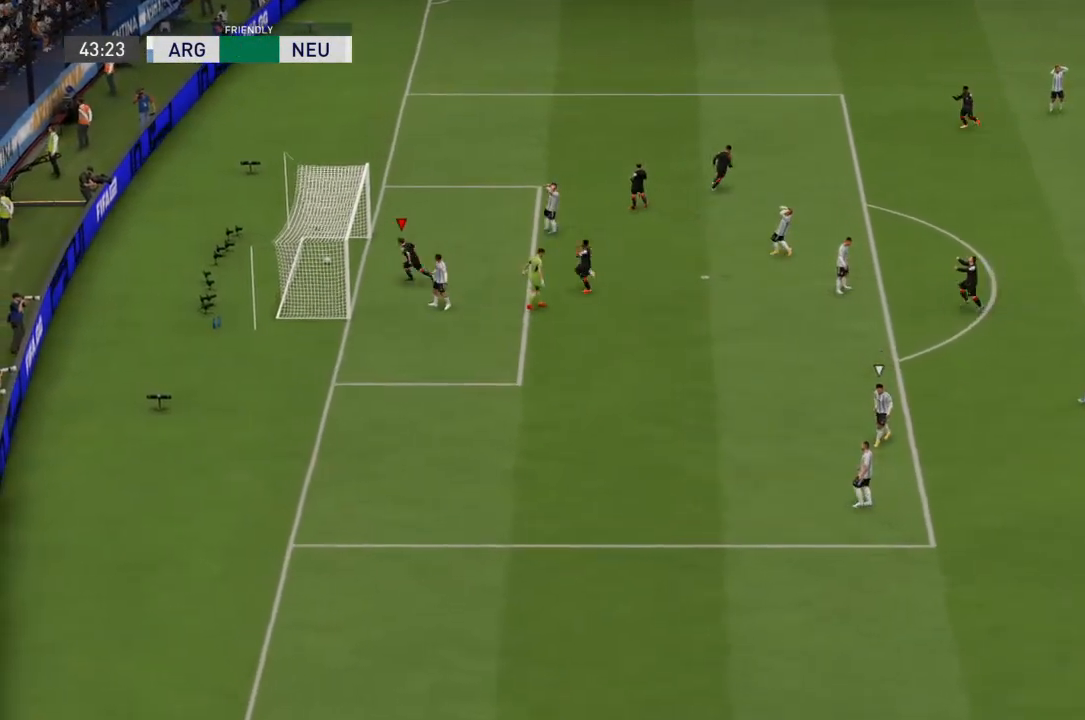
{"dt_ms": 500, "buttons": [], "left_stick": "center", "right_stick": "center", "events": [[167, "CROSS", "down"], [267, "CROSS", "up"]]}
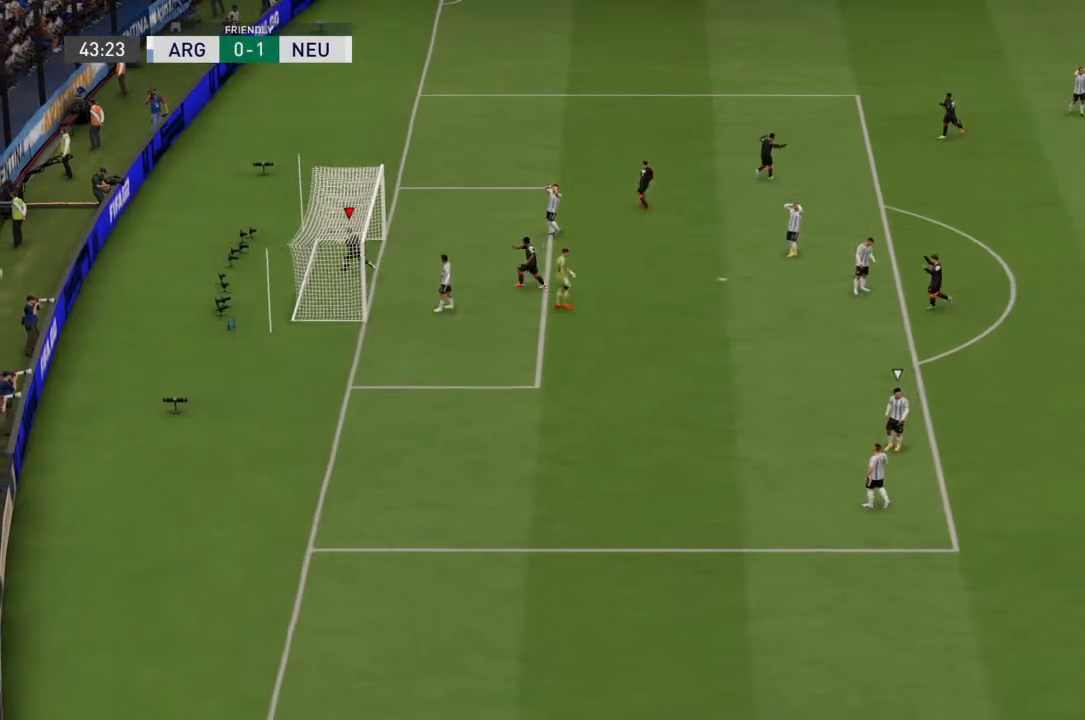
{"dt_ms": 500, "buttons": ["CROSS"], "left_stick": "center", "right_stick": "center", "events": [[433, "CROSS", "down"]]}
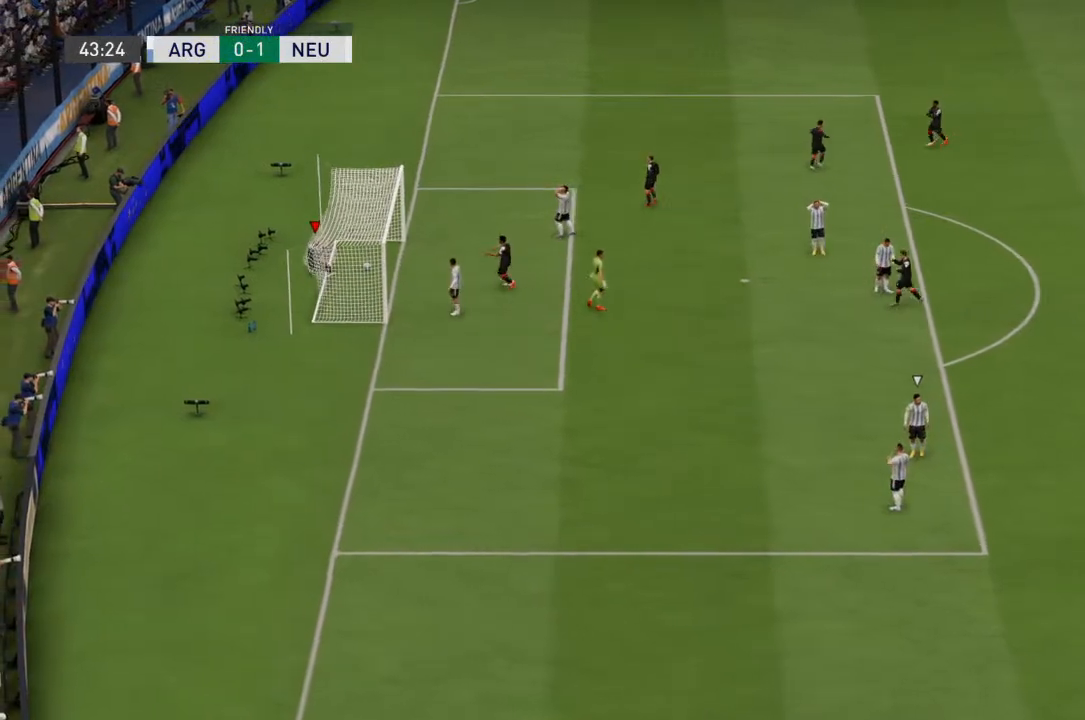
{"dt_ms": 500, "buttons": [], "left_stick": "center", "right_stick": "center", "events": [[100, "CROSS", "up"]]}
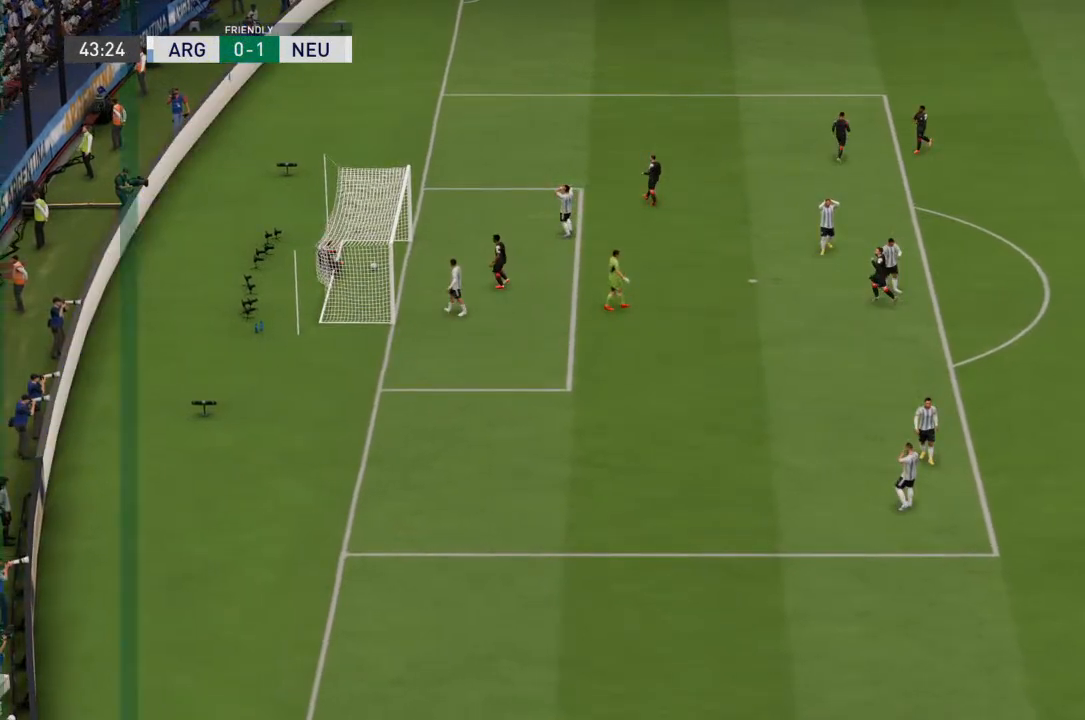
{"dt_ms": 500, "buttons": [], "left_stick": "center", "right_stick": "center", "events": []}